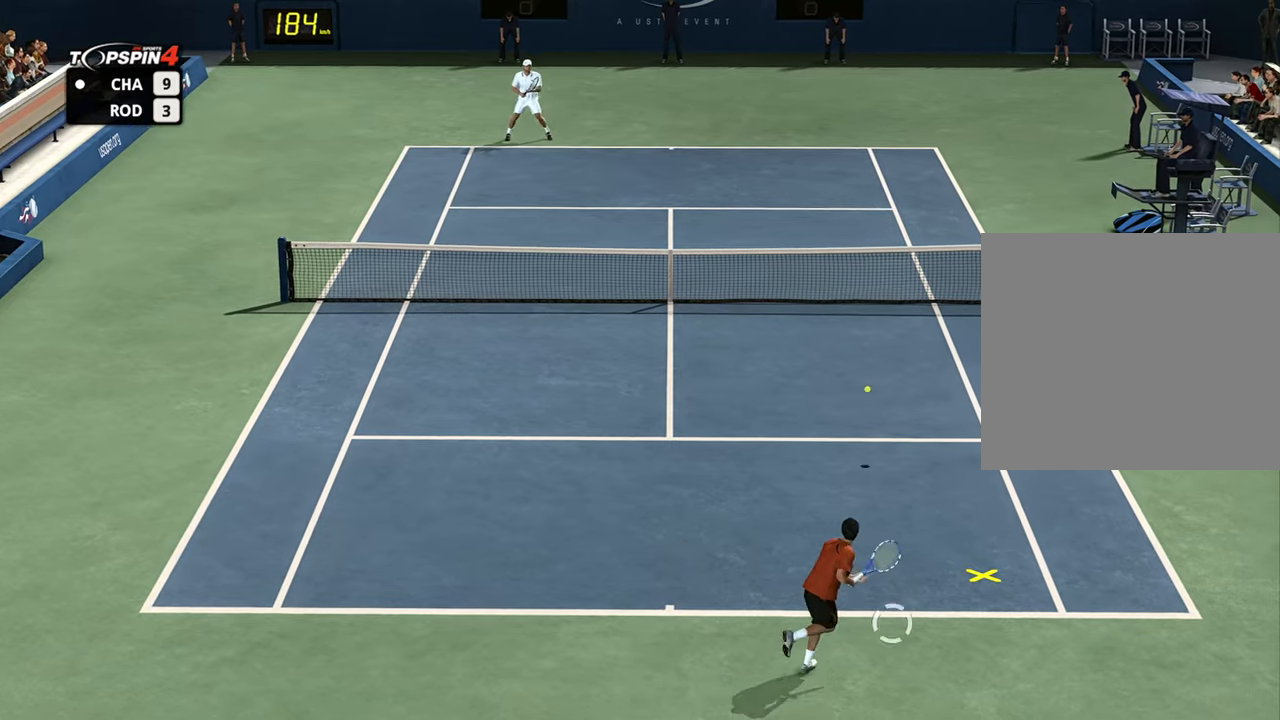
Gameplay with a controller (PlayStation layout); each line is a JSON object with the inputs held at the frame after it. "events" lists button and stick changes between this image and that frame as [ms after this image, input, new state], when the widget could be followed in between.
{"buttons": ["R1"], "left_stick": "left", "right_stick": "center", "events": [[384, "left_stick", "up-left"], [451, "R1", "down"], [451, "left_stick", "left"]]}
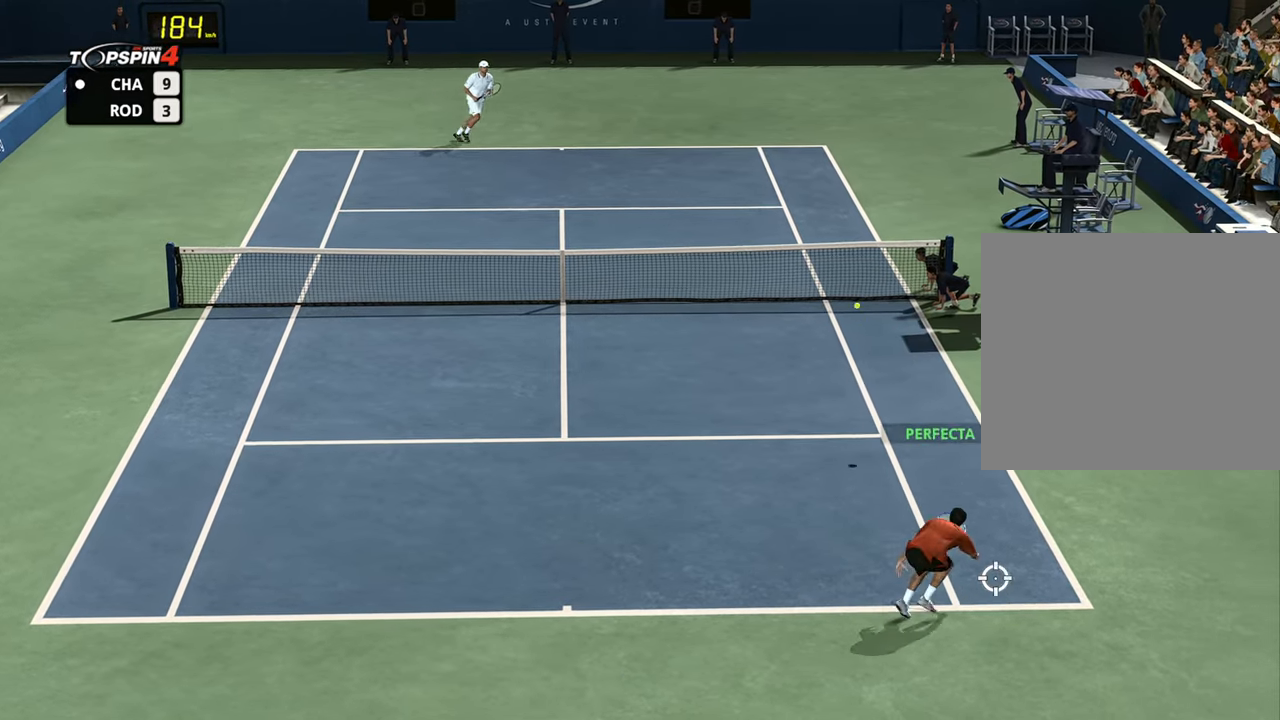
{"buttons": ["R1"], "left_stick": "left", "right_stick": "center", "events": []}
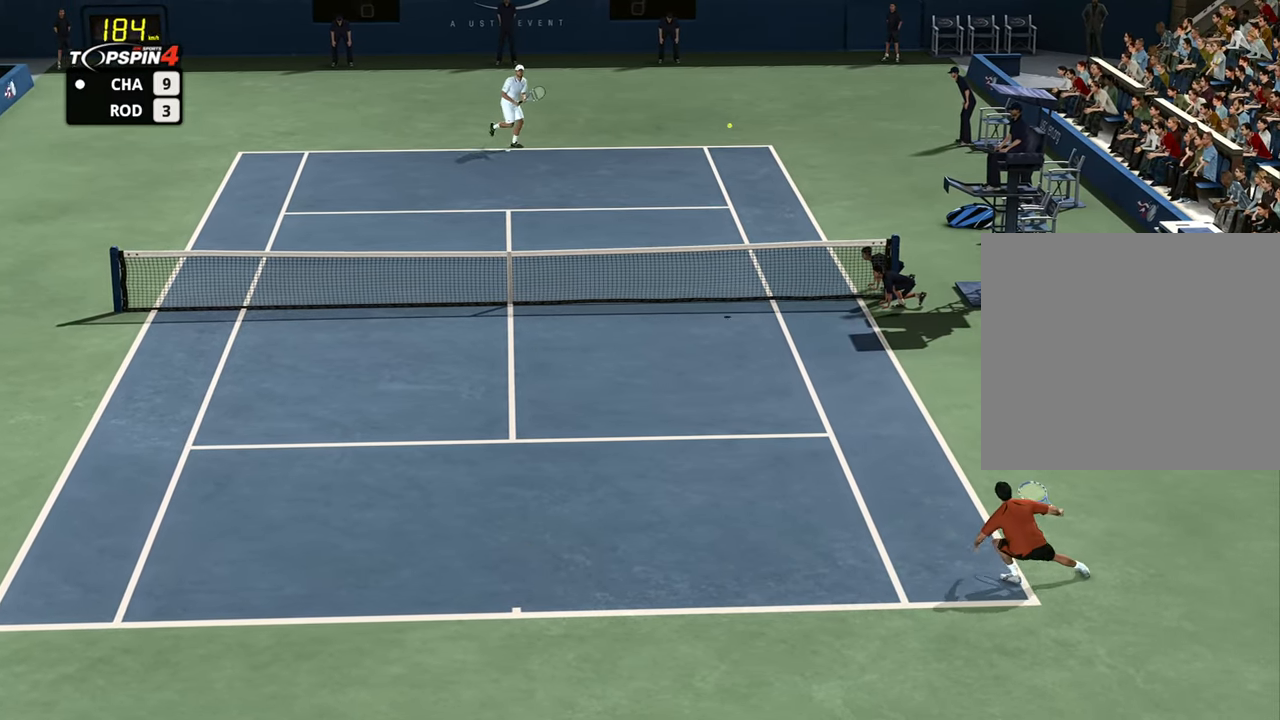
{"buttons": ["R1"], "left_stick": "left", "right_stick": "center", "events": []}
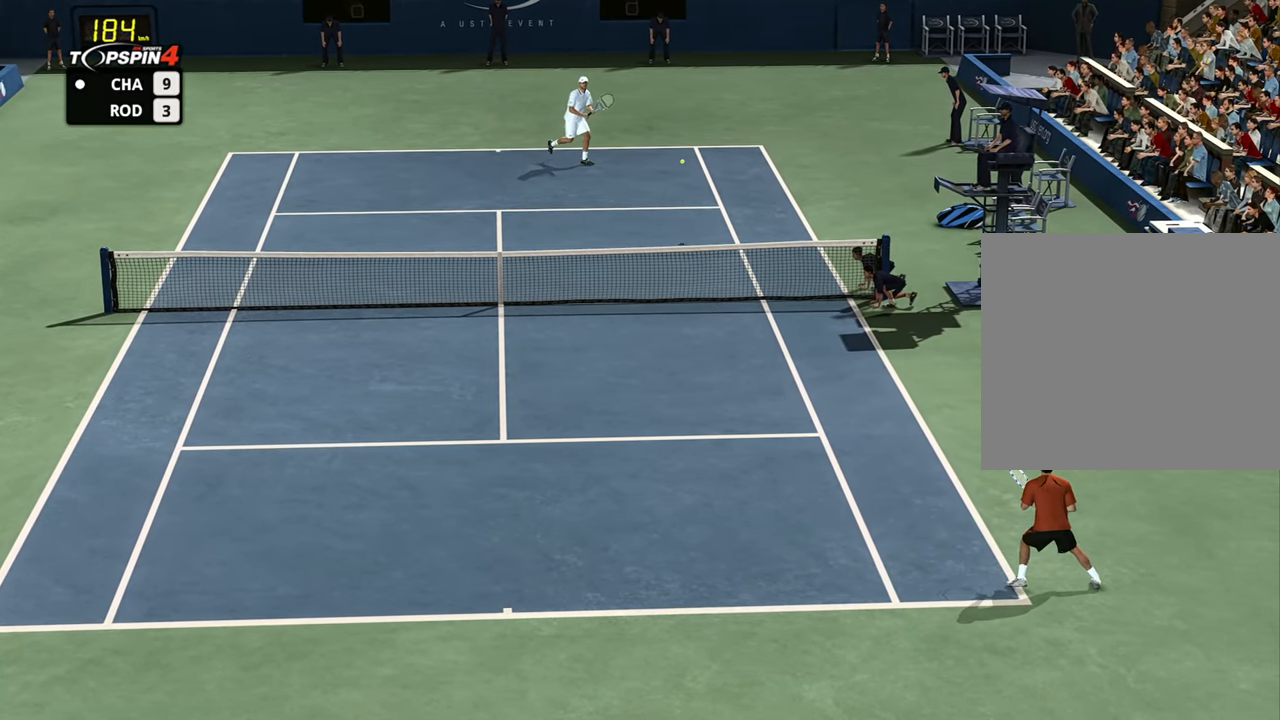
{"buttons": ["R1"], "left_stick": "left", "right_stick": "center", "events": []}
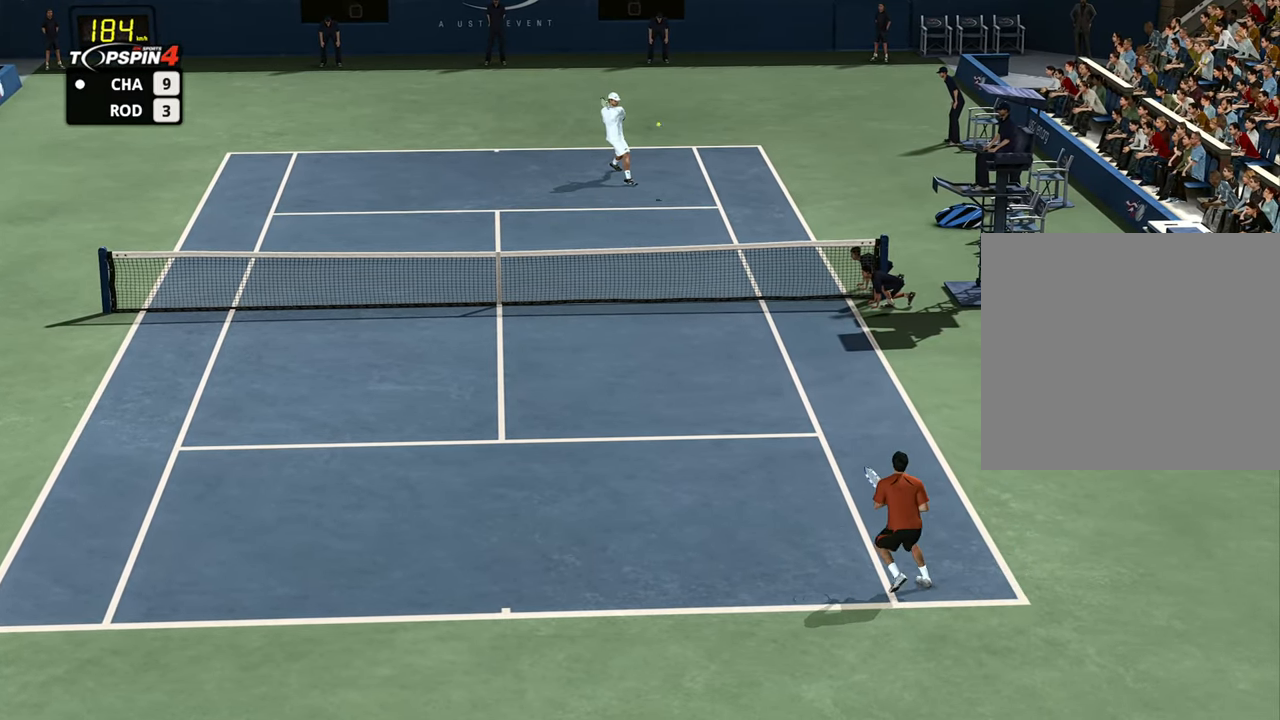
{"buttons": ["SQUARE", "R1"], "left_stick": "left", "right_stick": "center", "events": [[384, "SQUARE", "down"]]}
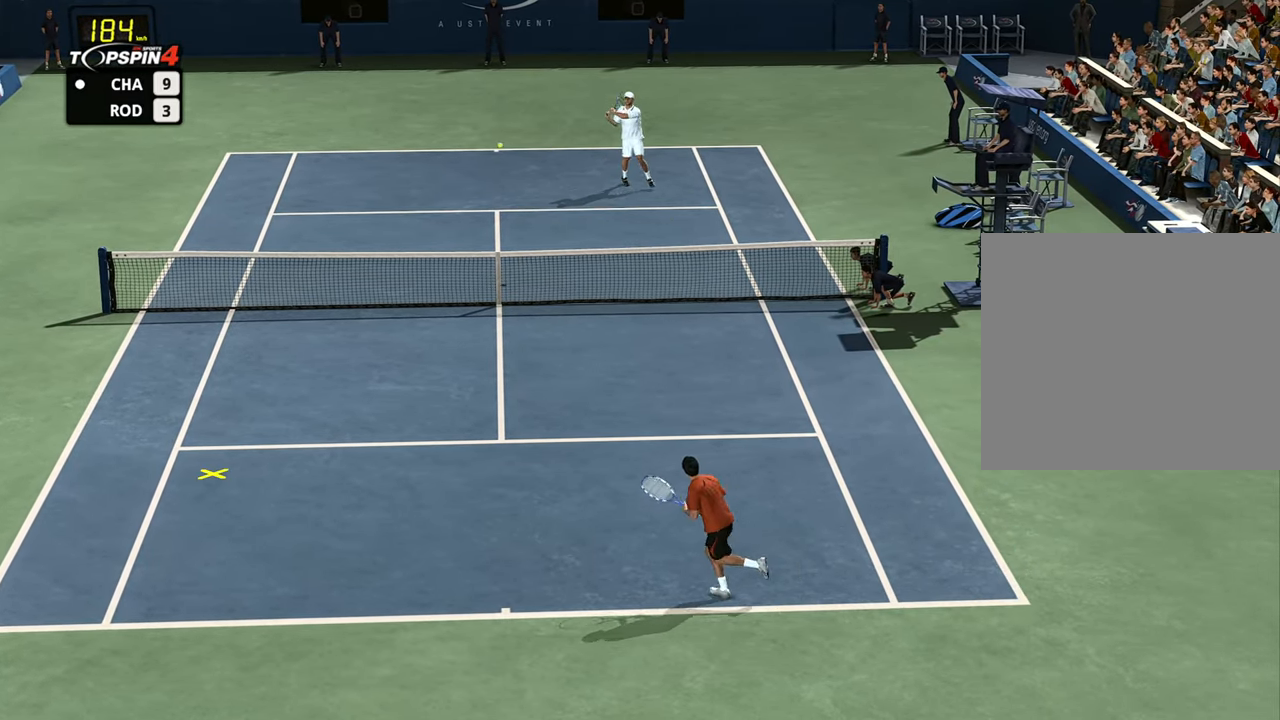
{"buttons": ["SQUARE", "R1"], "left_stick": "left", "right_stick": "center", "events": []}
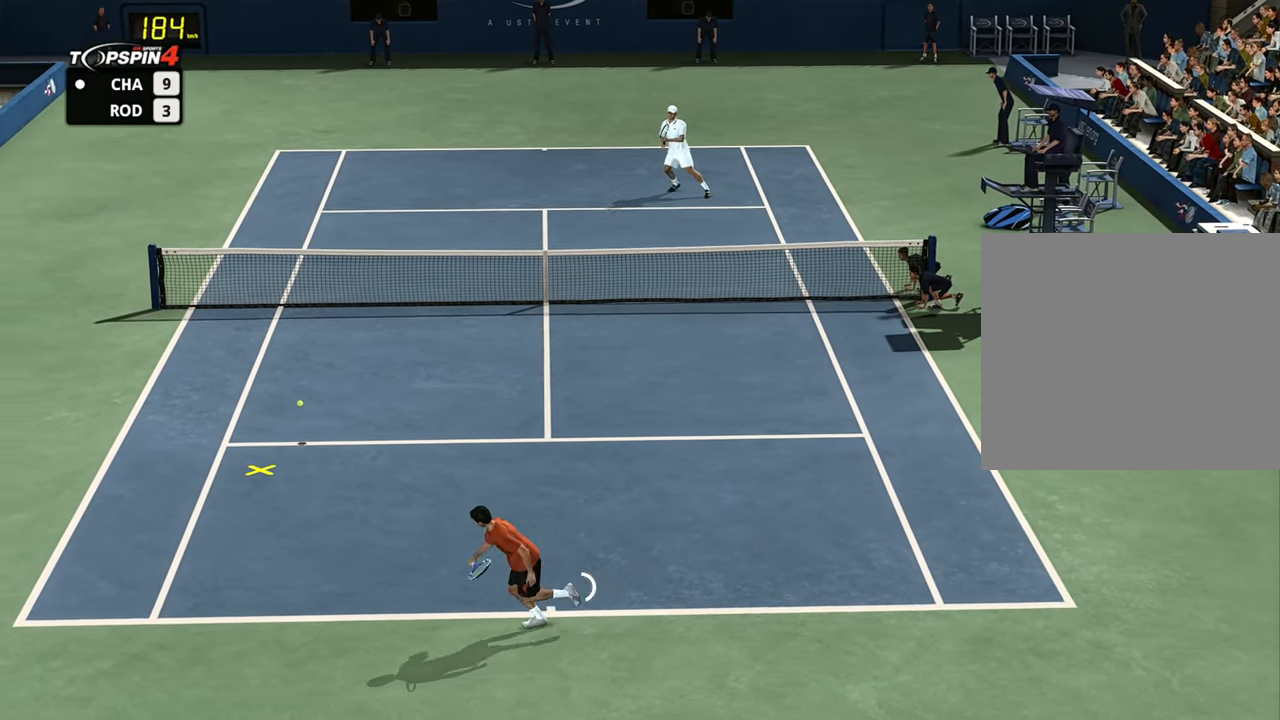
{"buttons": ["SQUARE", "R1"], "left_stick": "right", "right_stick": "center", "events": [[17, "left_stick", "down-left"], [234, "left_stick", "down-right"], [251, "SQUARE", "up"], [284, "left_stick", "right"], [434, "SQUARE", "down"]]}
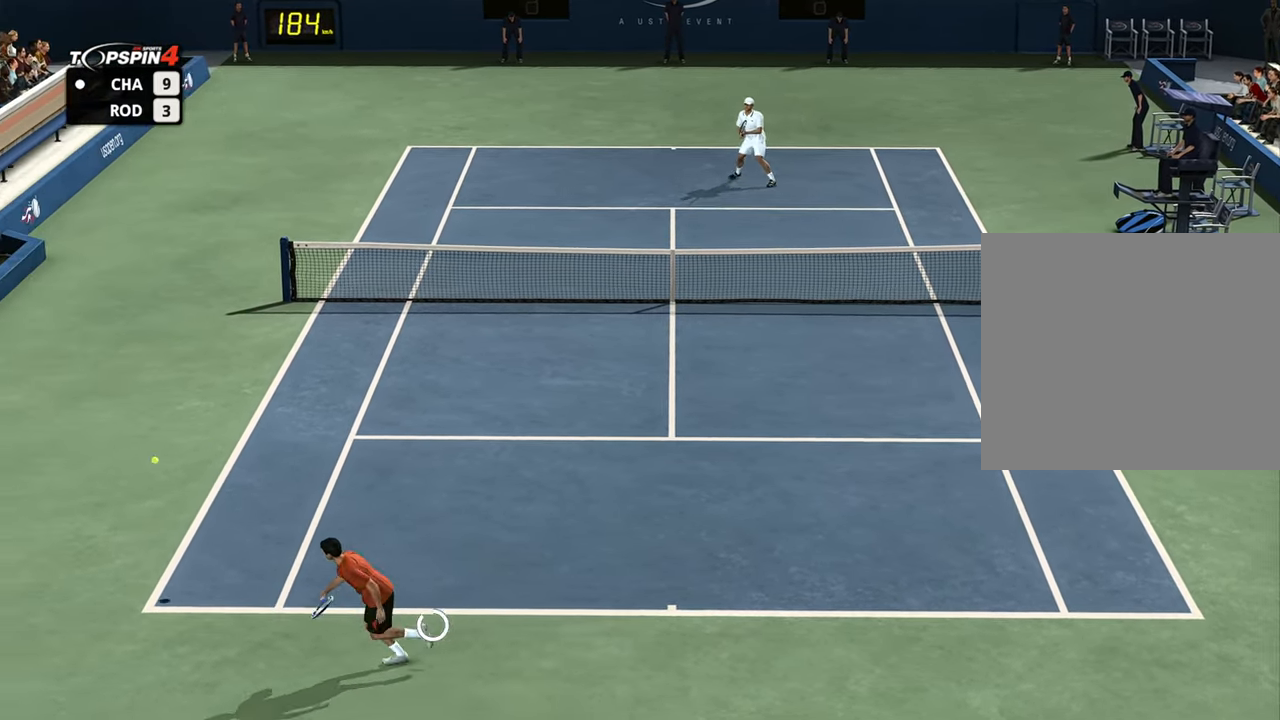
{"buttons": ["R1"], "left_stick": "right", "right_stick": "center", "events": [[33, "SQUARE", "up"], [117, "SQUARE", "down"], [200, "SQUARE", "up"], [267, "SQUARE", "down"], [367, "SQUARE", "up"], [434, "SQUARE", "down"], [501, "SQUARE", "up"]]}
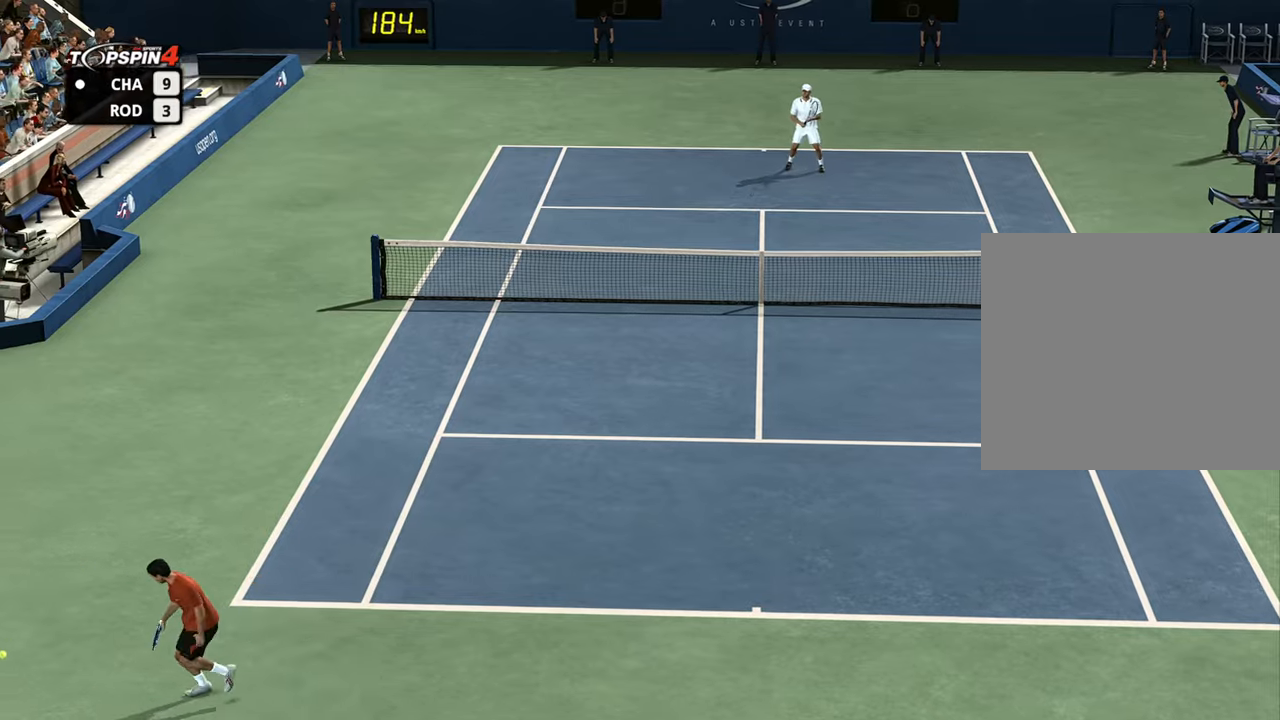
{"buttons": ["CROSS"], "left_stick": "center", "right_stick": "center", "events": [[200, "R1", "up"], [333, "left_stick", "center"], [417, "CROSS", "down"]]}
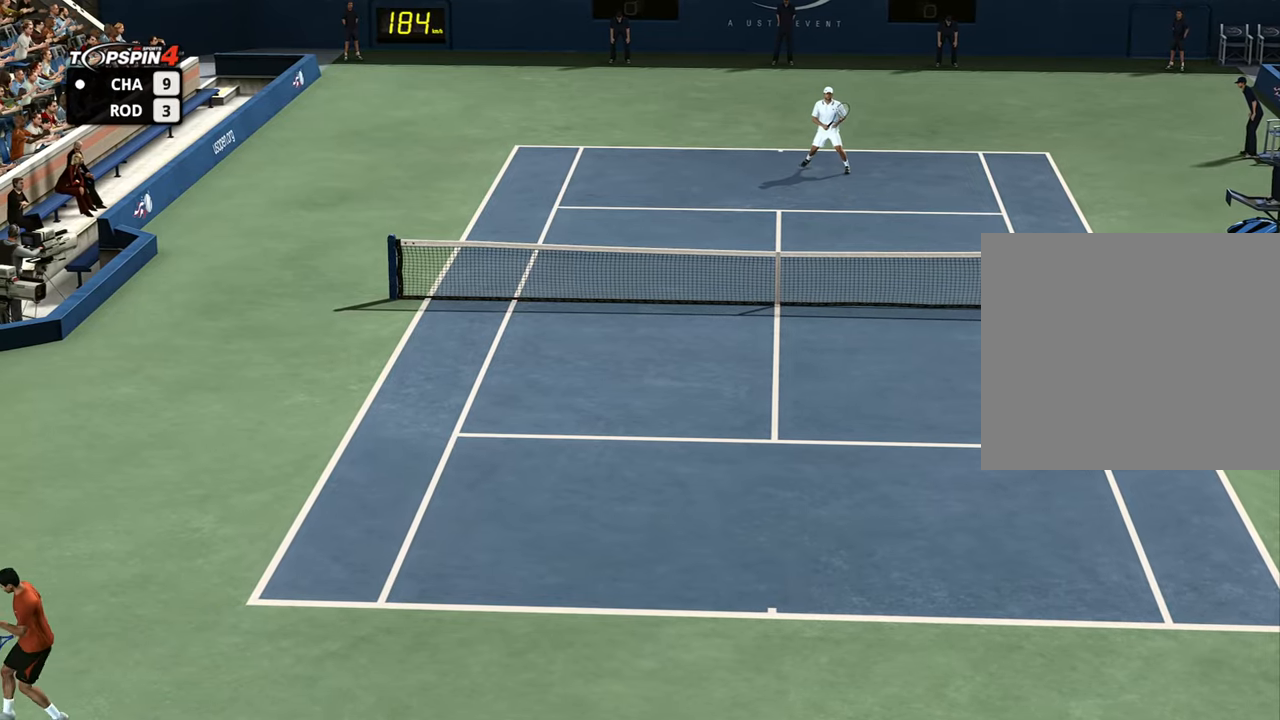
{"buttons": [], "left_stick": "center", "right_stick": "center", "events": [[33, "CROSS", "up"], [117, "CROSS", "down"], [184, "CROSS", "up"], [284, "CROSS", "down"], [317, "CROSS", "up"], [434, "CROSS", "down"], [501, "CROSS", "up"]]}
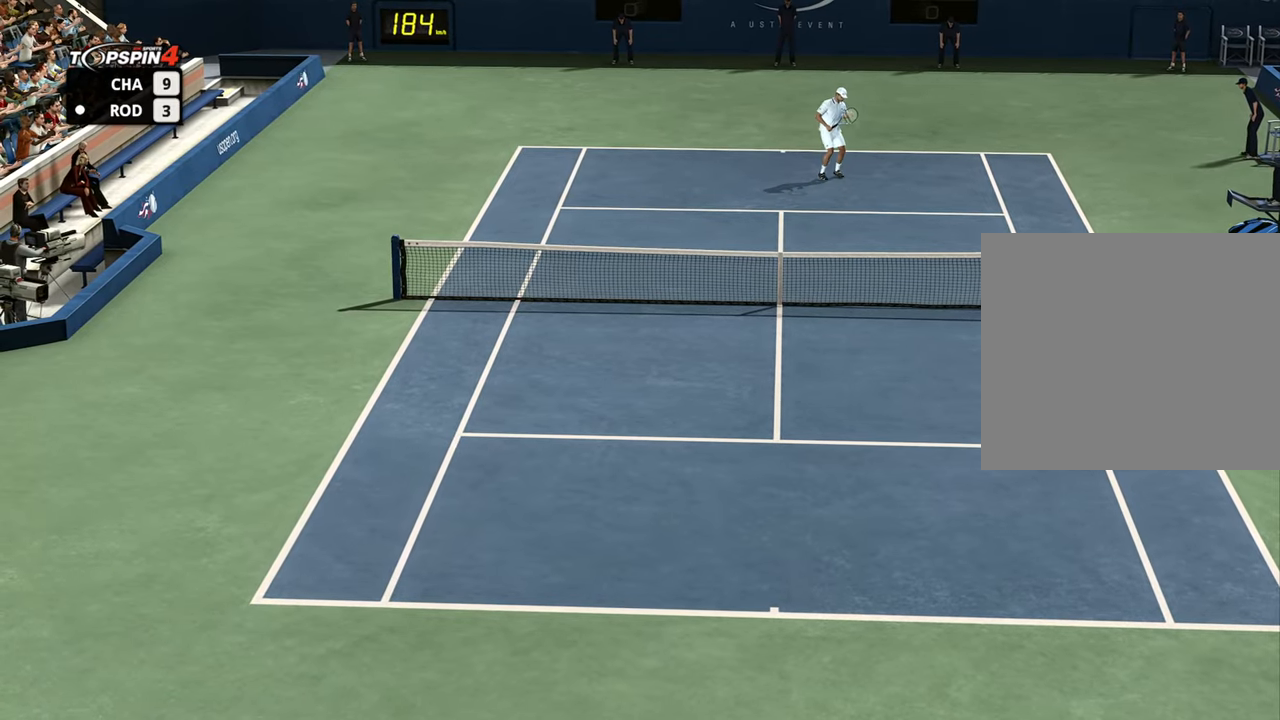
{"buttons": [], "left_stick": "center", "right_stick": "center", "events": []}
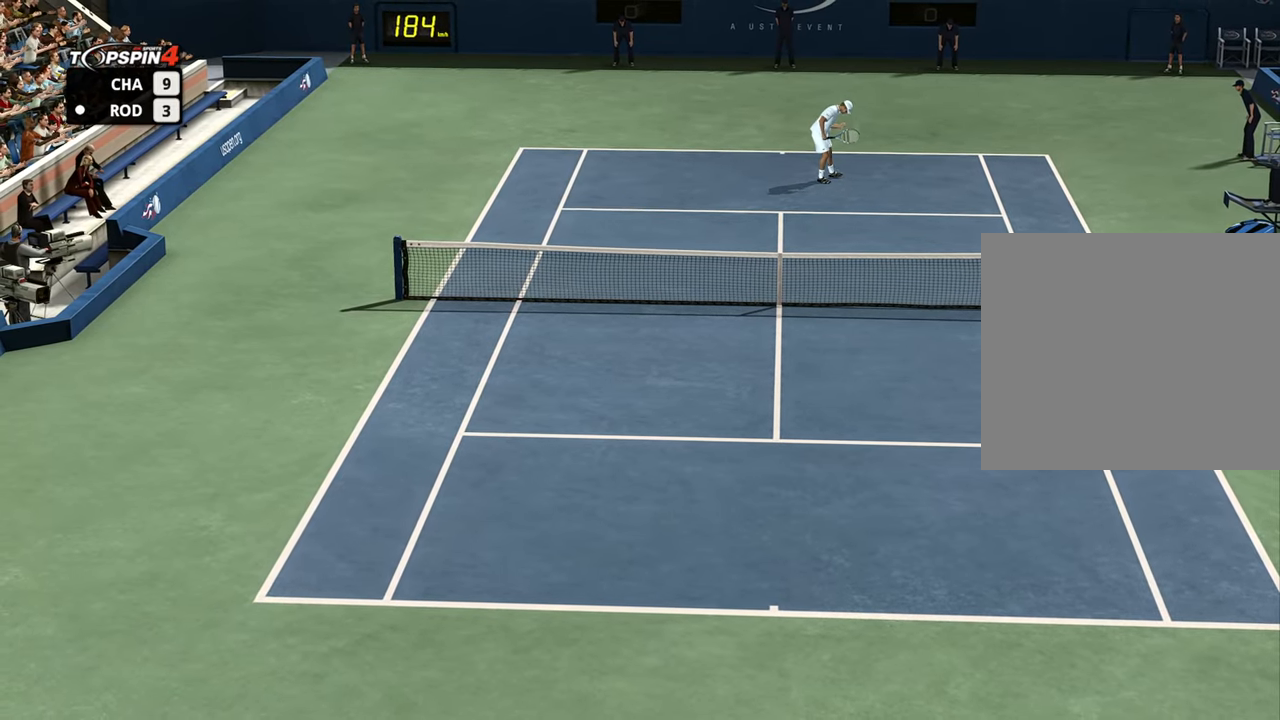
{"buttons": [], "left_stick": "center", "right_stick": "center", "events": []}
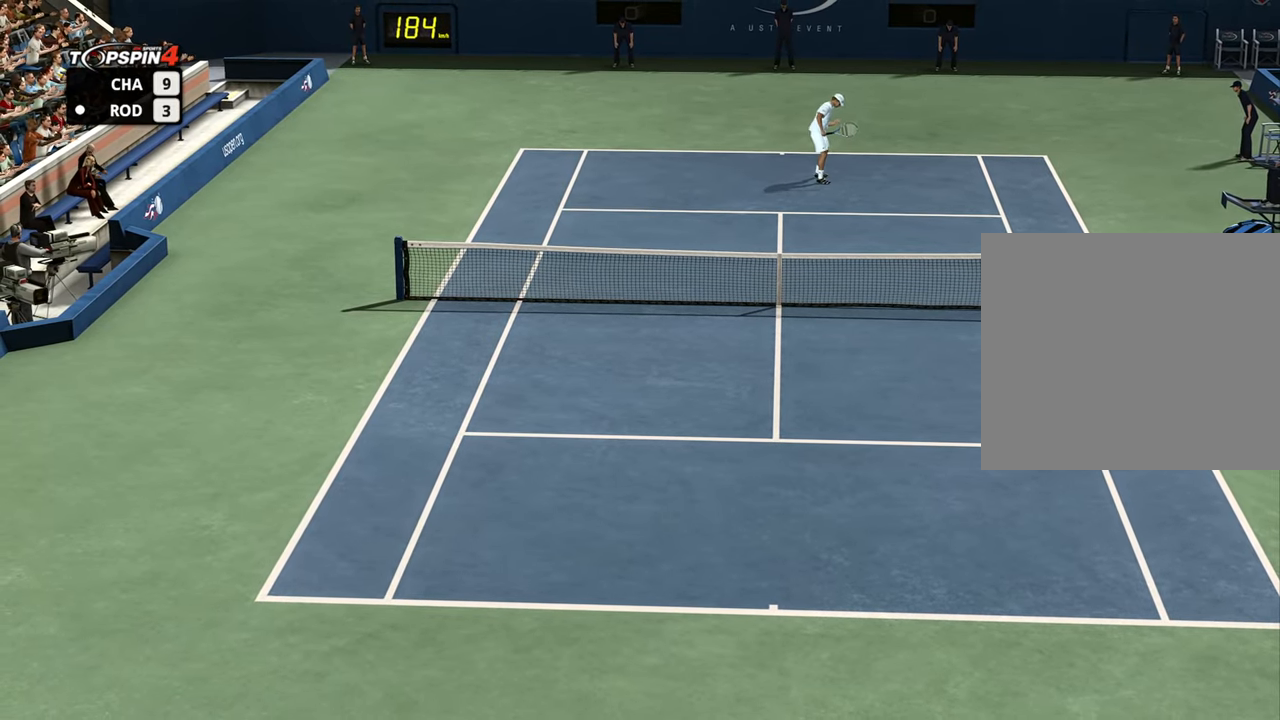
{"buttons": [], "left_stick": "center", "right_stick": "center", "events": []}
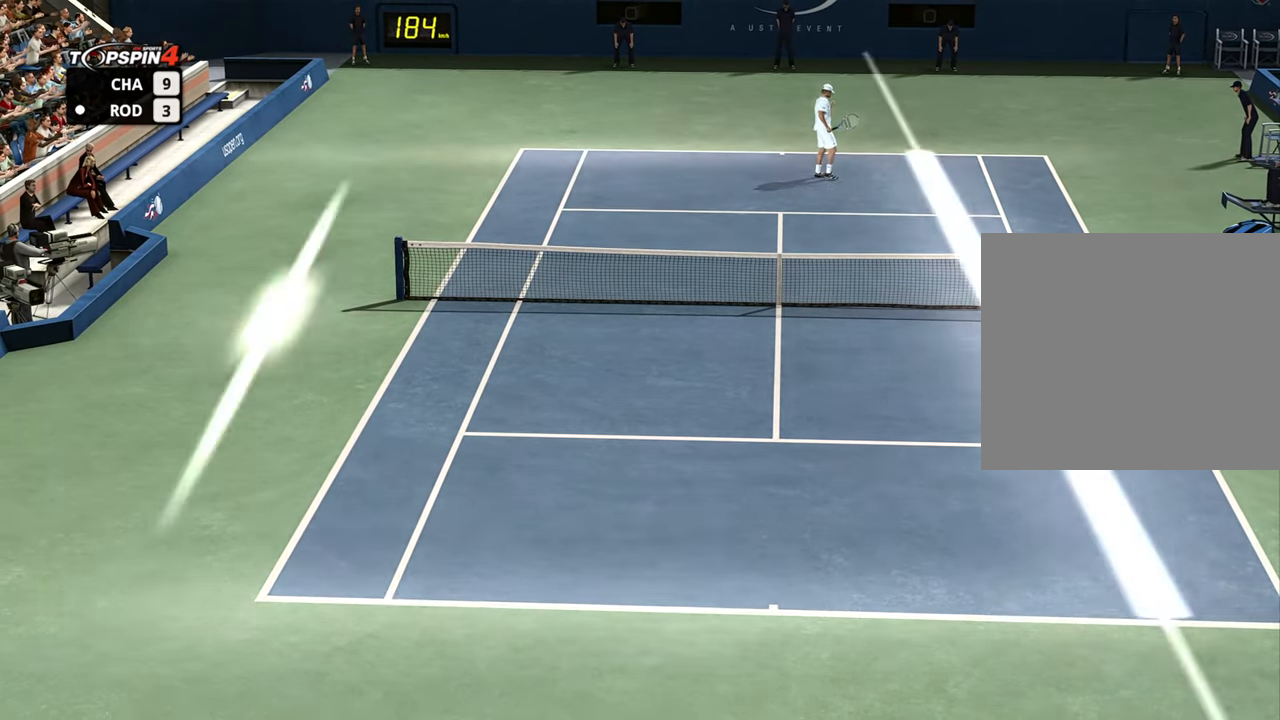
{"buttons": ["CROSS"], "left_stick": "center", "right_stick": "center", "events": [[67, "CROSS", "down"], [184, "CROSS", "up"], [484, "CROSS", "down"]]}
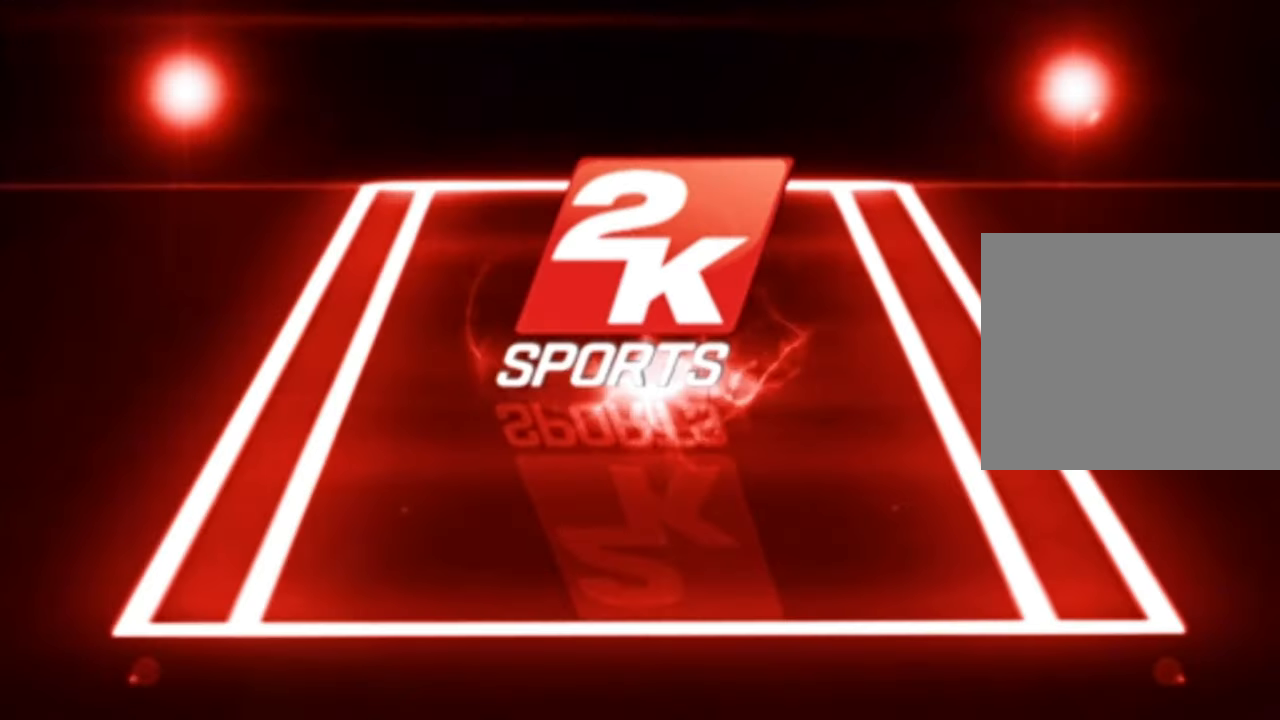
{"buttons": [], "left_stick": "center", "right_stick": "center", "events": [[100, "CROSS", "up"]]}
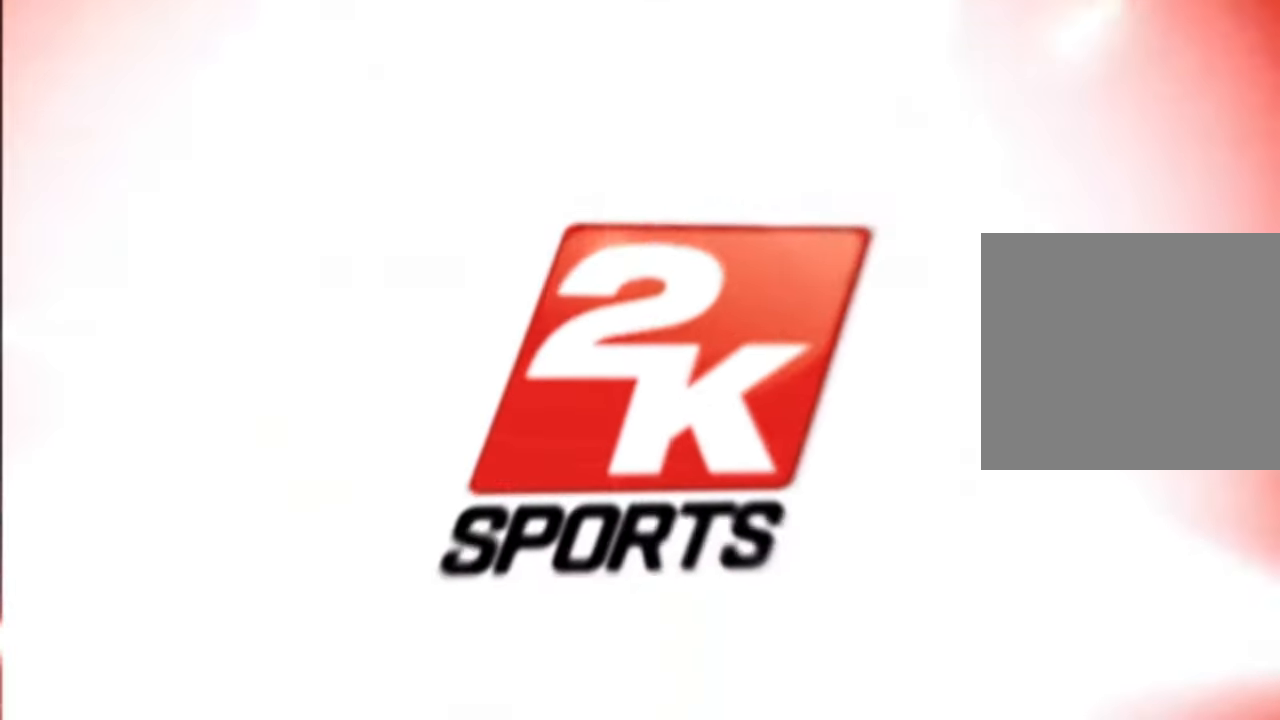
{"buttons": ["CROSS"], "left_stick": "center", "right_stick": "center", "events": [[417, "CROSS", "down"]]}
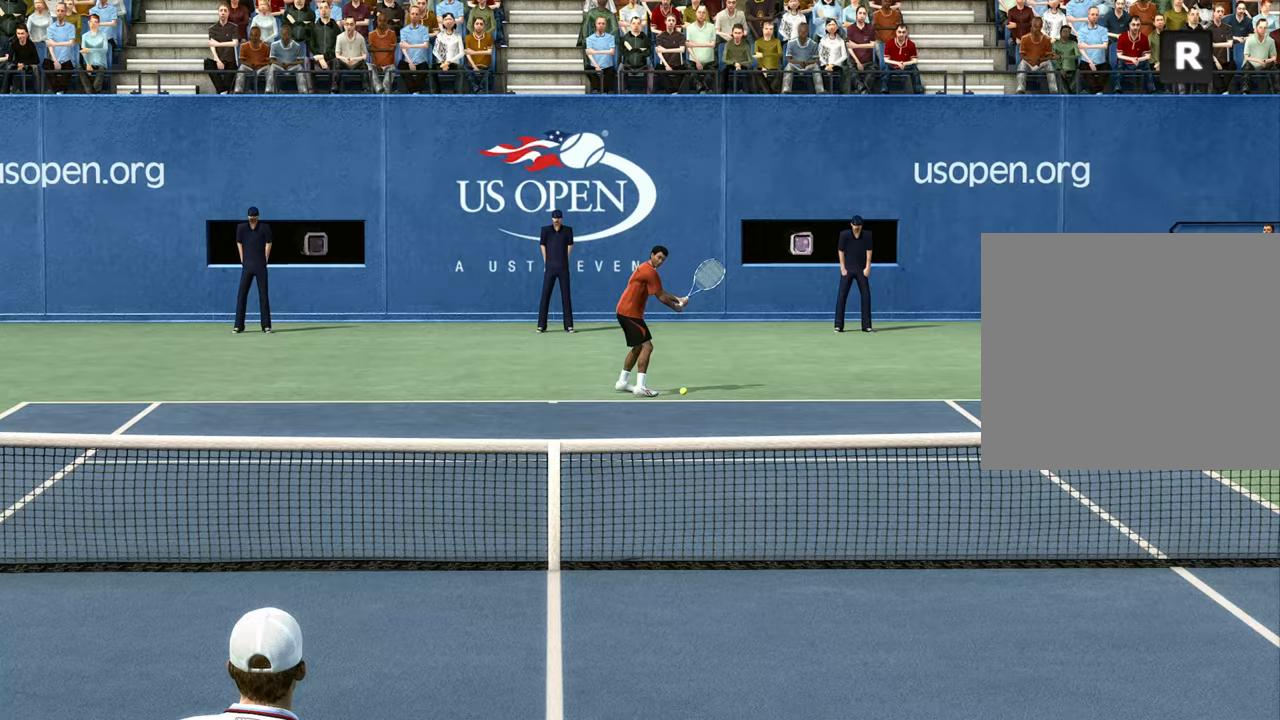
{"buttons": ["CROSS"], "left_stick": "center", "right_stick": "center", "events": [[50, "CROSS", "up"], [450, "CROSS", "down"]]}
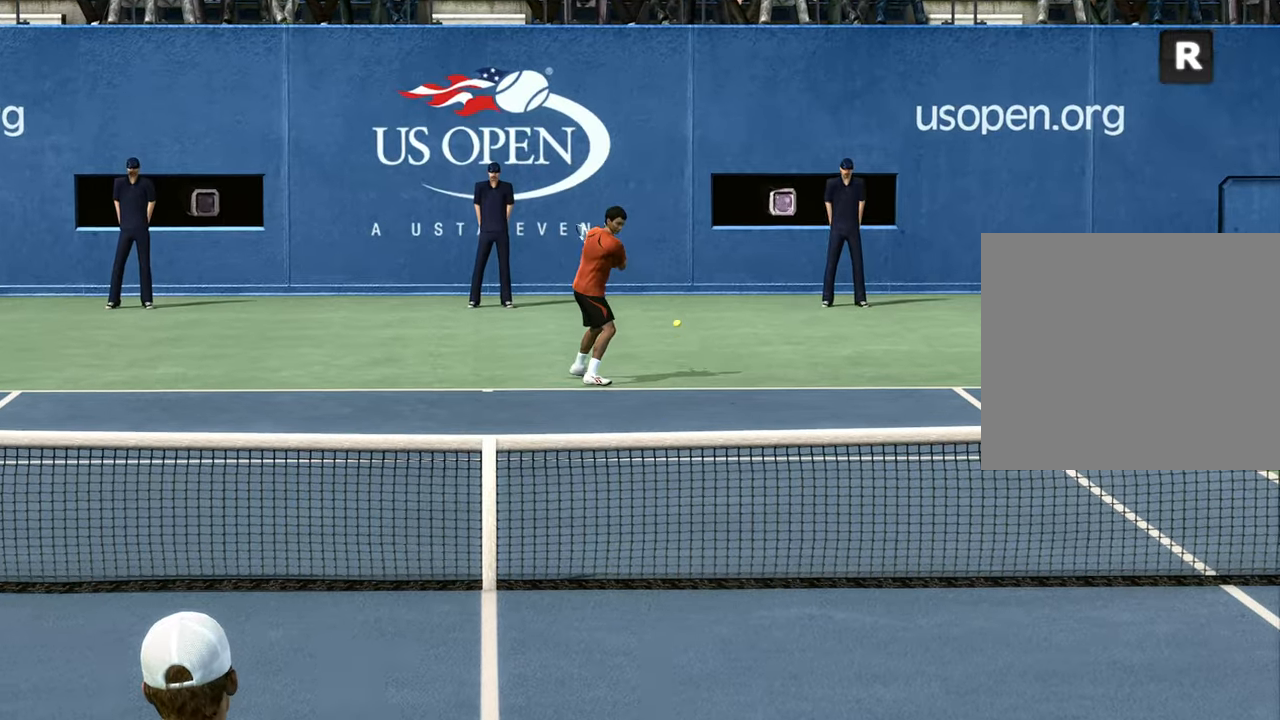
{"buttons": [], "left_stick": "center", "right_stick": "center", "events": [[66, "CROSS", "up"], [383, "CROSS", "down"], [500, "CROSS", "up"]]}
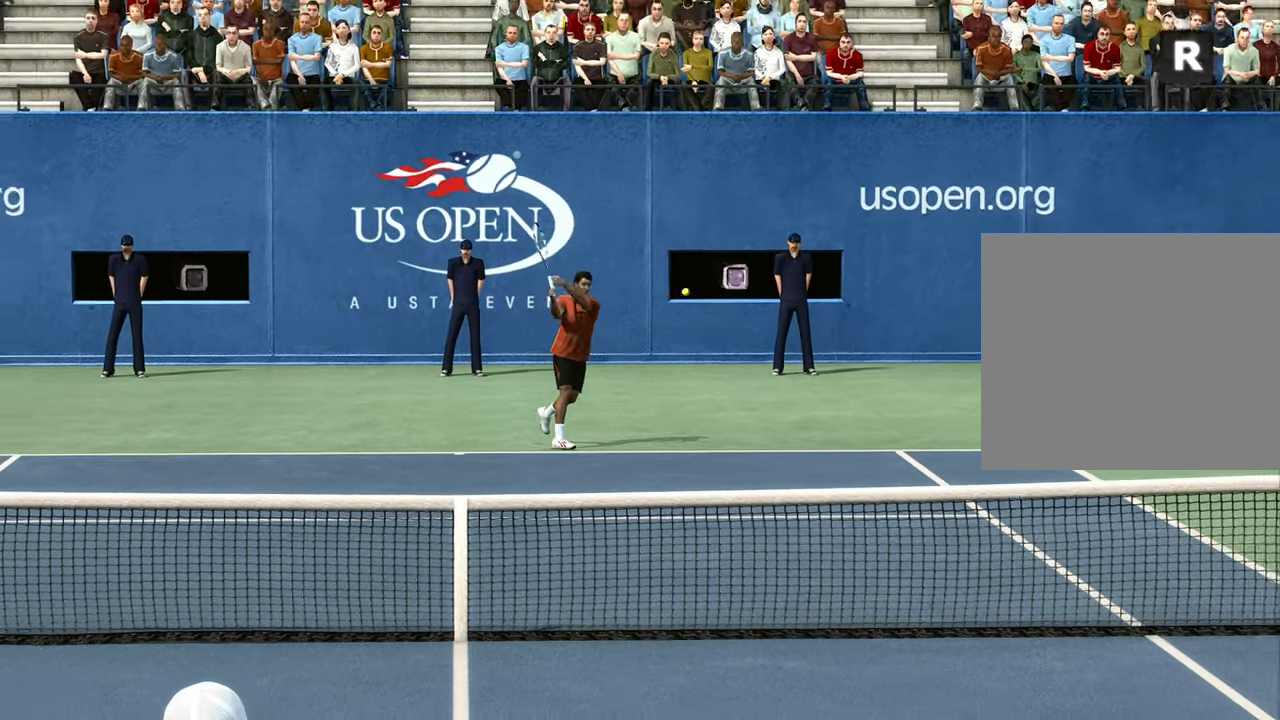
{"buttons": [], "left_stick": "center", "right_stick": "center", "events": [[150, "CROSS", "down"], [267, "CROSS", "up"], [350, "CROSS", "down"], [434, "CROSS", "up"]]}
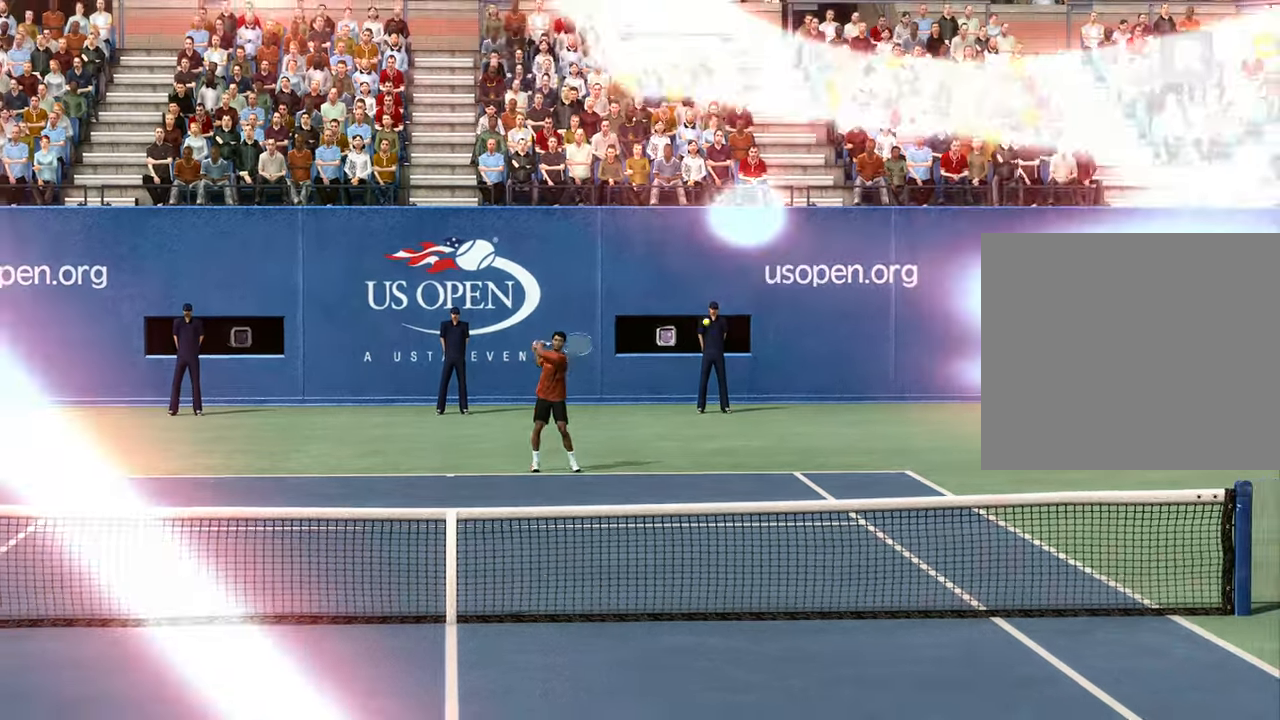
{"buttons": [], "left_stick": "center", "right_stick": "center", "events": [[33, "CROSS", "down"], [133, "CROSS", "up"]]}
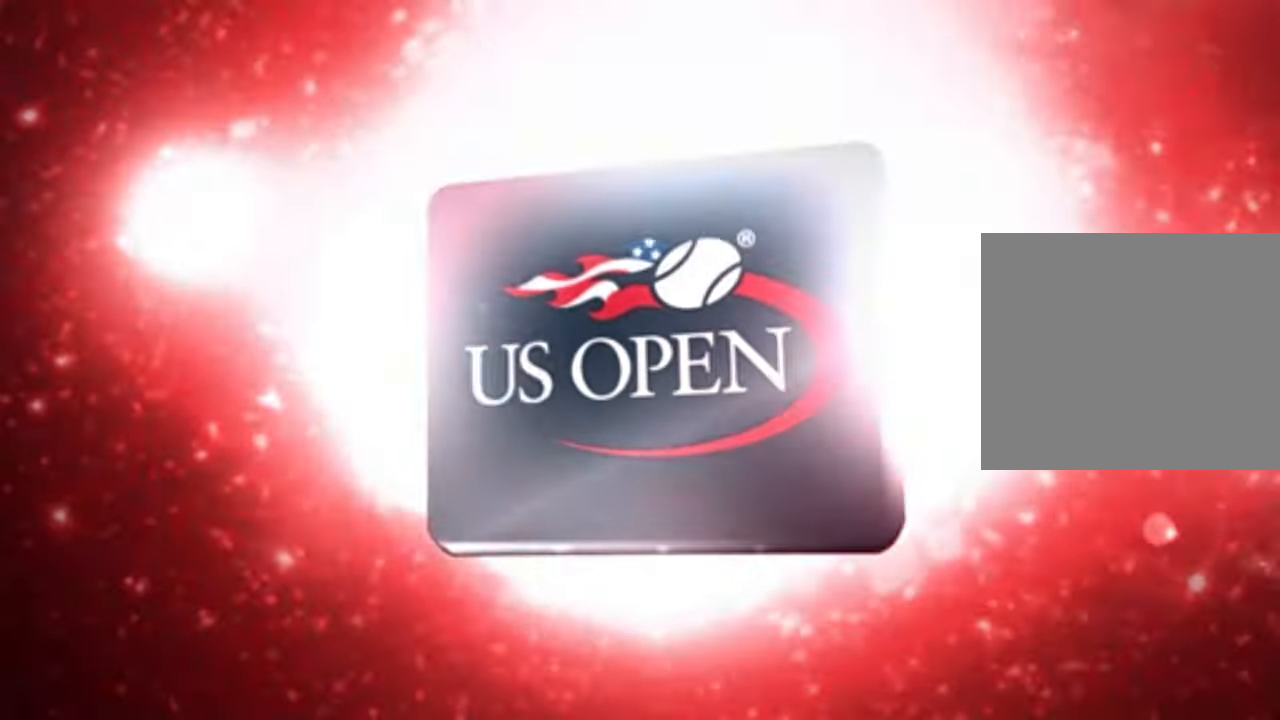
{"buttons": [], "left_stick": "center", "right_stick": "center", "events": []}
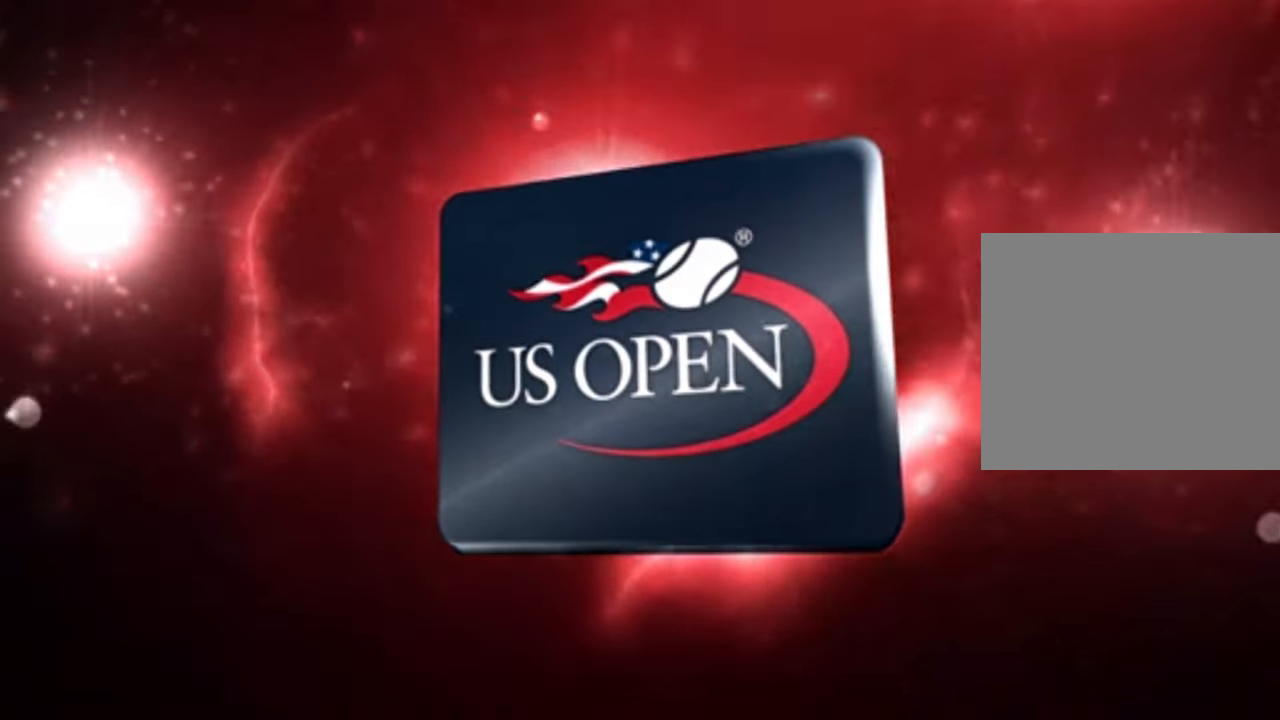
{"buttons": [], "left_stick": "center", "right_stick": "center", "events": [[183, "CROSS", "down"], [300, "CROSS", "up"]]}
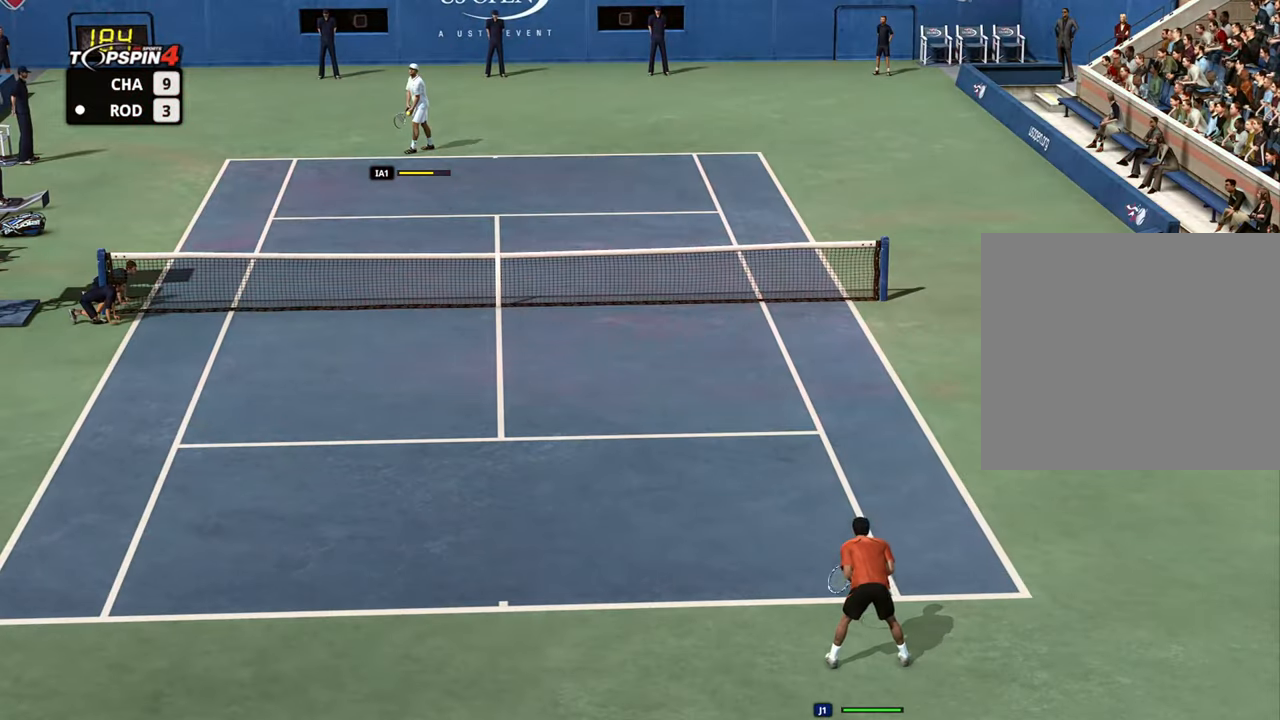
{"buttons": [], "left_stick": "center", "right_stick": "center", "events": []}
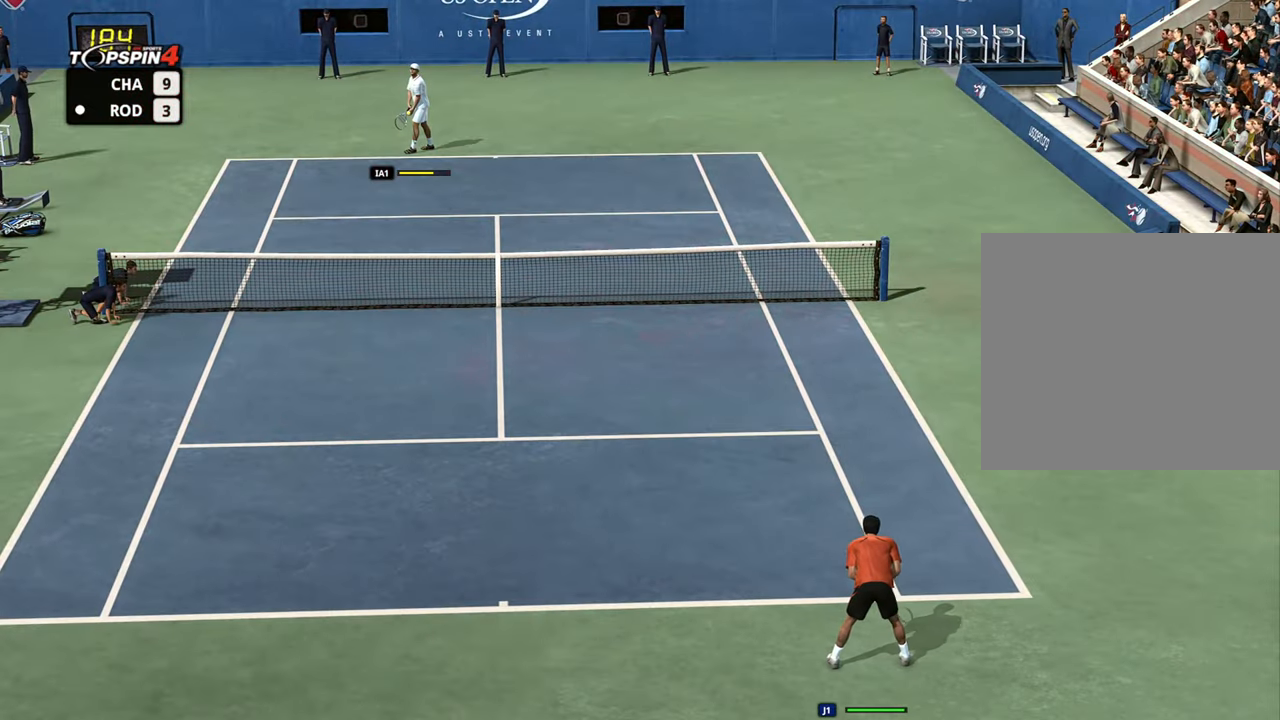
{"buttons": [], "left_stick": "center", "right_stick": "center", "events": [[100, "left_stick", "left"], [266, "left_stick", "center"]]}
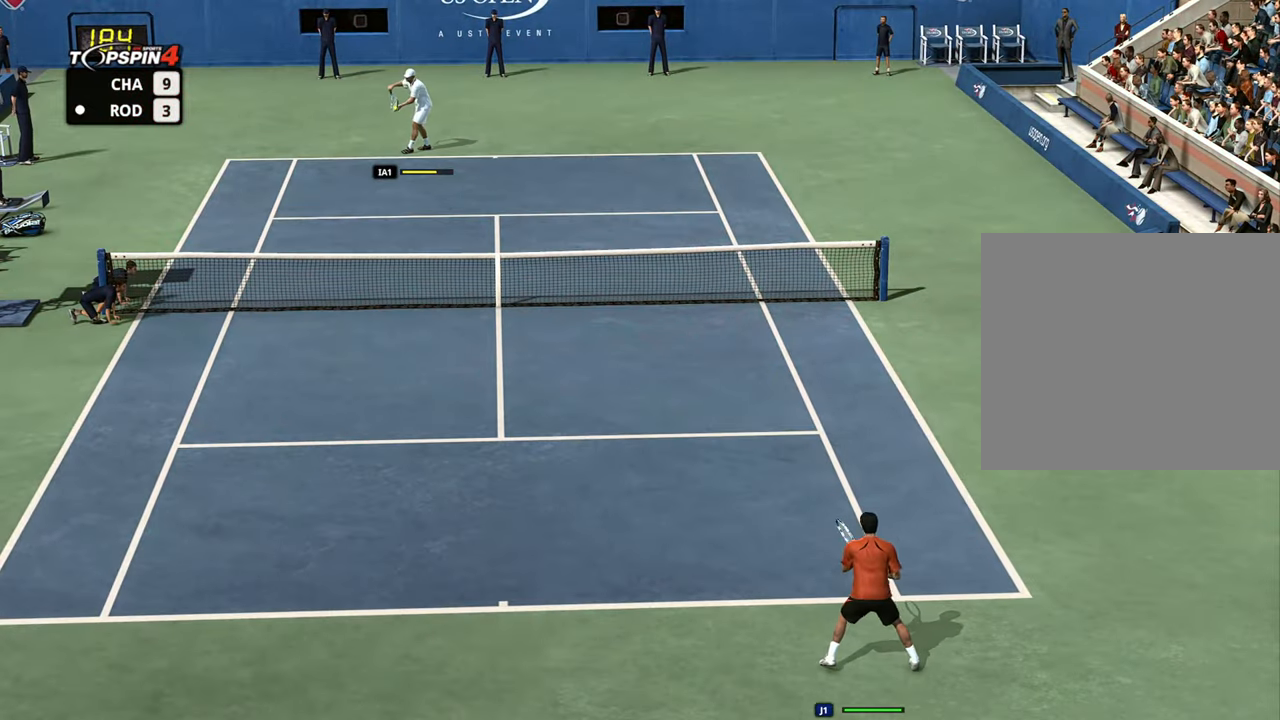
{"buttons": [], "left_stick": "center", "right_stick": "center", "events": []}